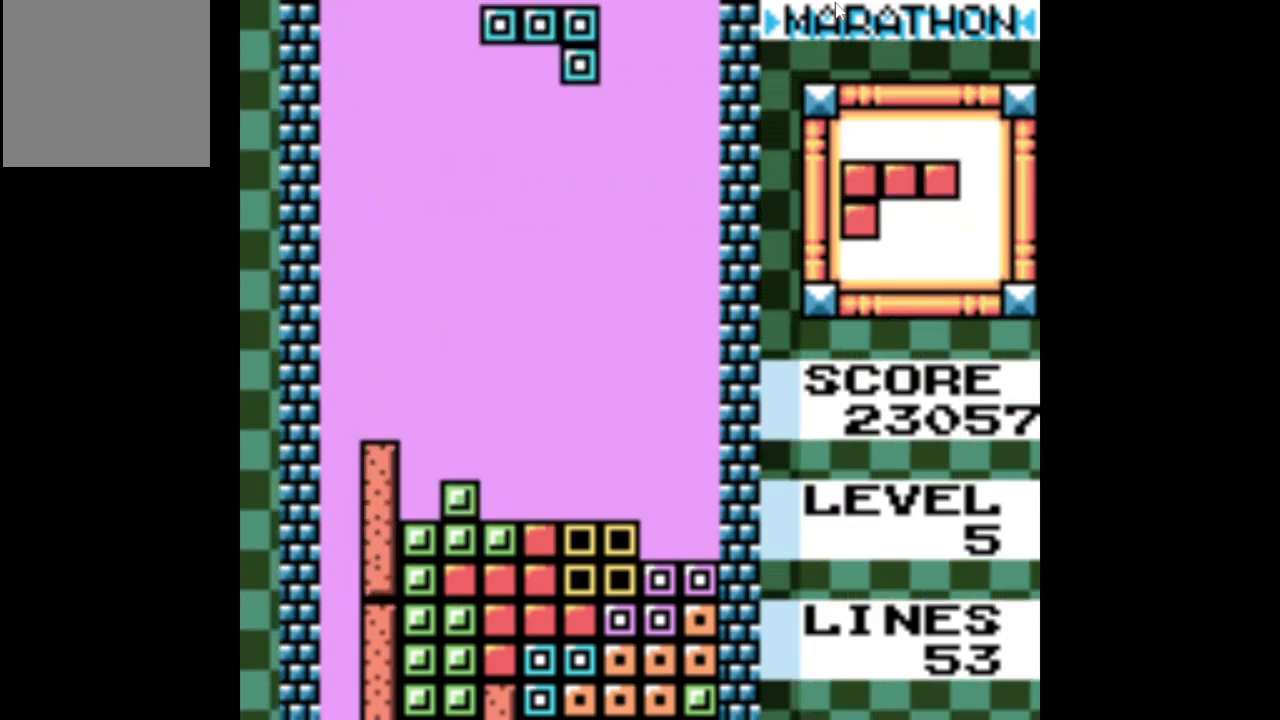
Gameplay with a controller (Xbox layout); each line is a JSON object with the inputs held at the frame after it. "events" lists button and stick changes between this image and that frame as [ms after this image, input, new state], when the widget could be followed in between. Not read: L3 R3 left_stick right_stick.
{"buttons": [], "events": [[184, "A", "down"], [316, "A", "up"], [500, "DPAD_RIGHT", "up"]]}
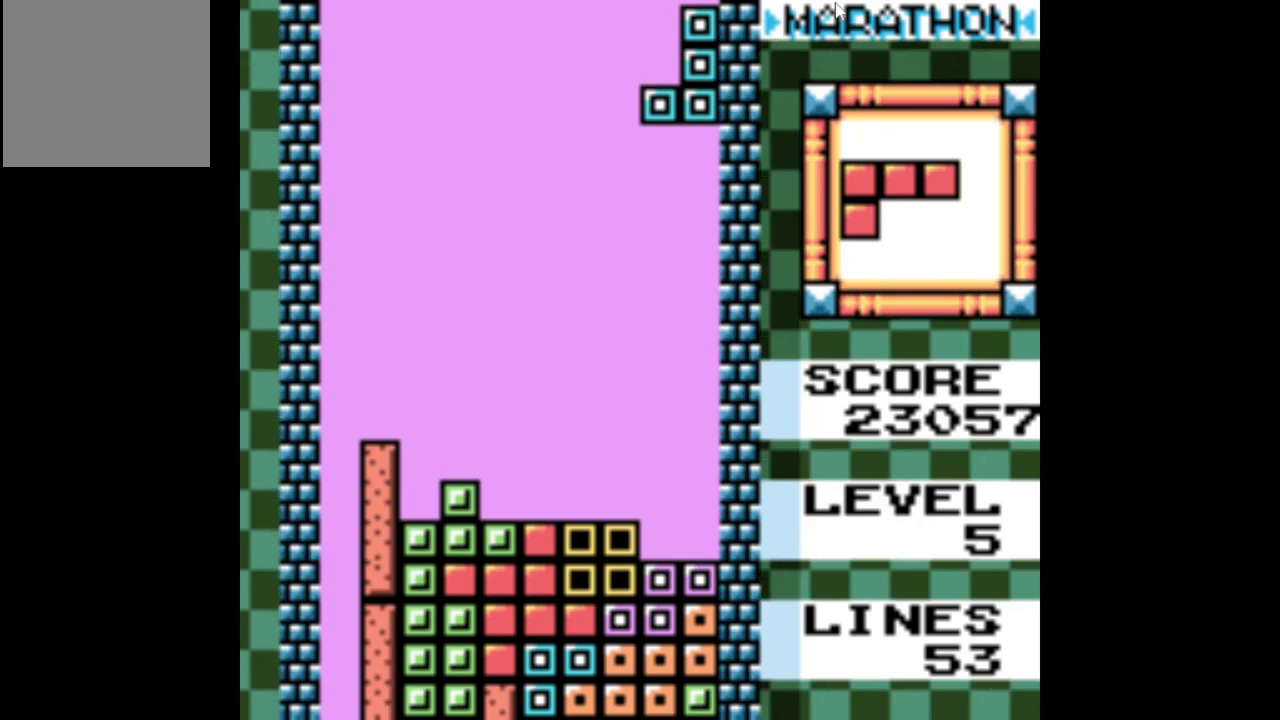
{"buttons": ["DPAD_DOWN"], "events": [[134, "DPAD_DOWN", "down"]]}
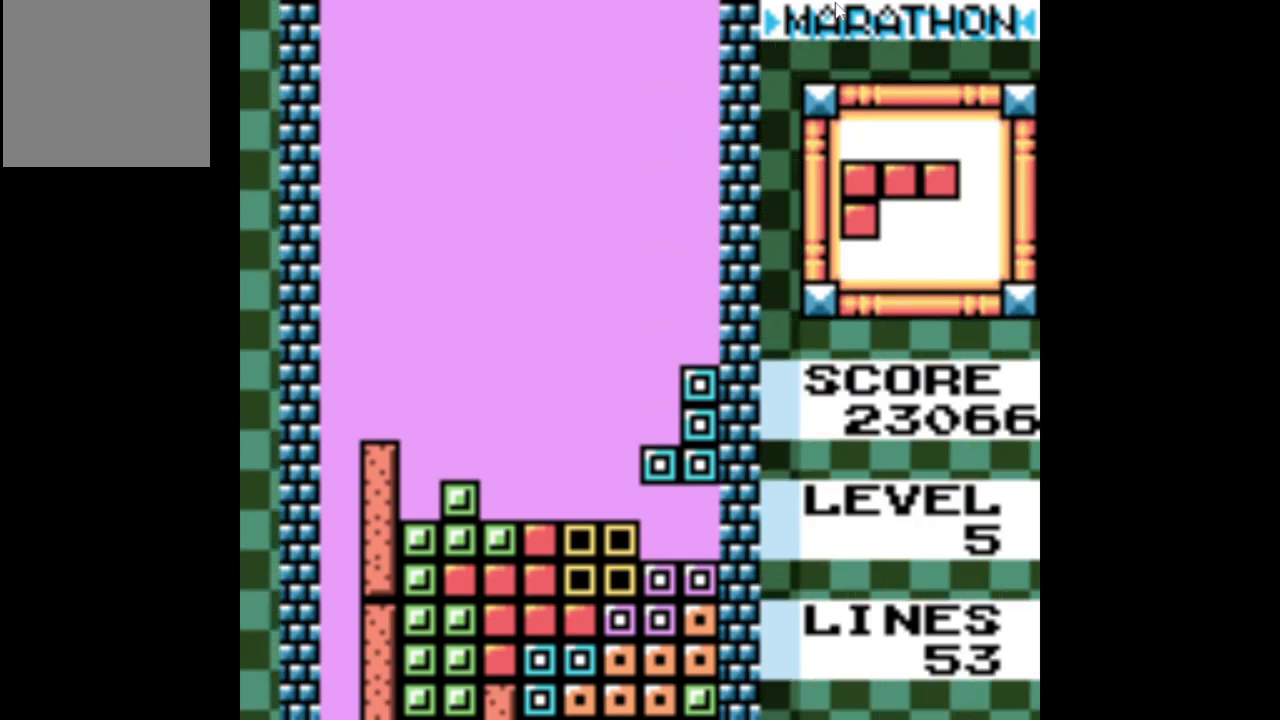
{"buttons": [], "events": [[184, "DPAD_DOWN", "up"], [400, "A", "down"], [484, "A", "up"]]}
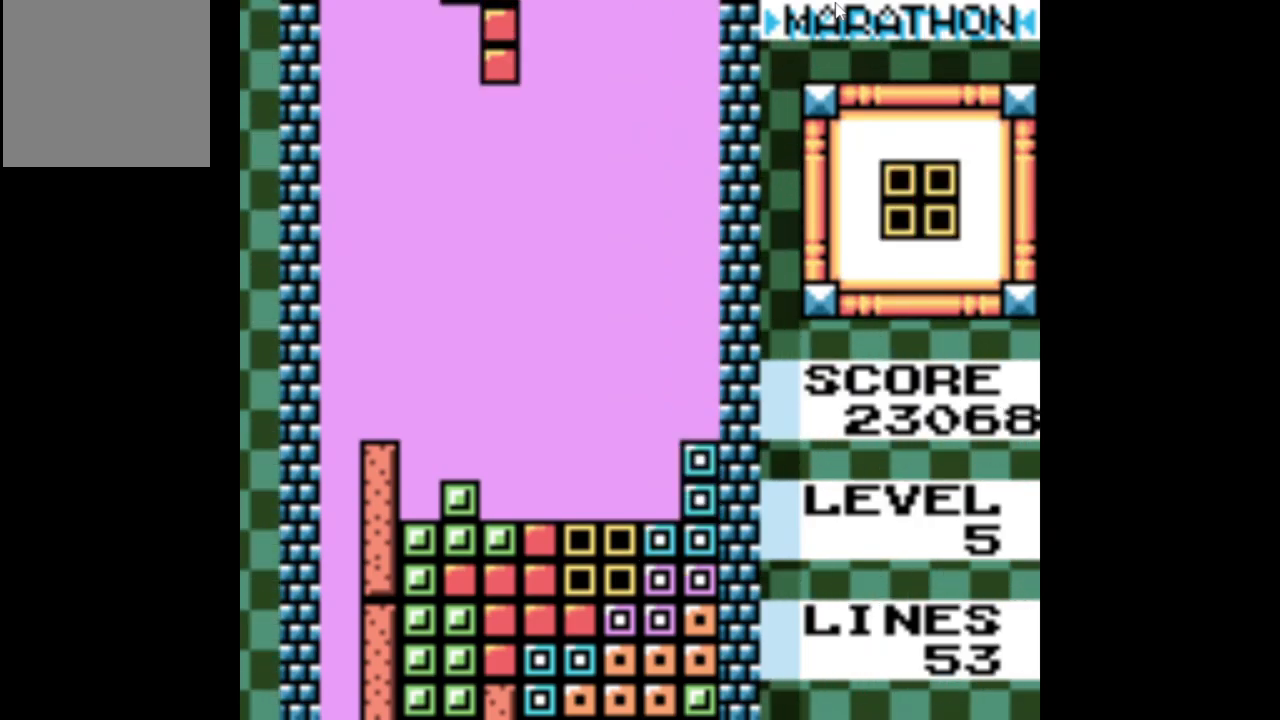
{"buttons": [], "events": [[67, "A", "down"], [150, "A", "up"], [317, "DPAD_RIGHT", "down"], [417, "DPAD_RIGHT", "up"]]}
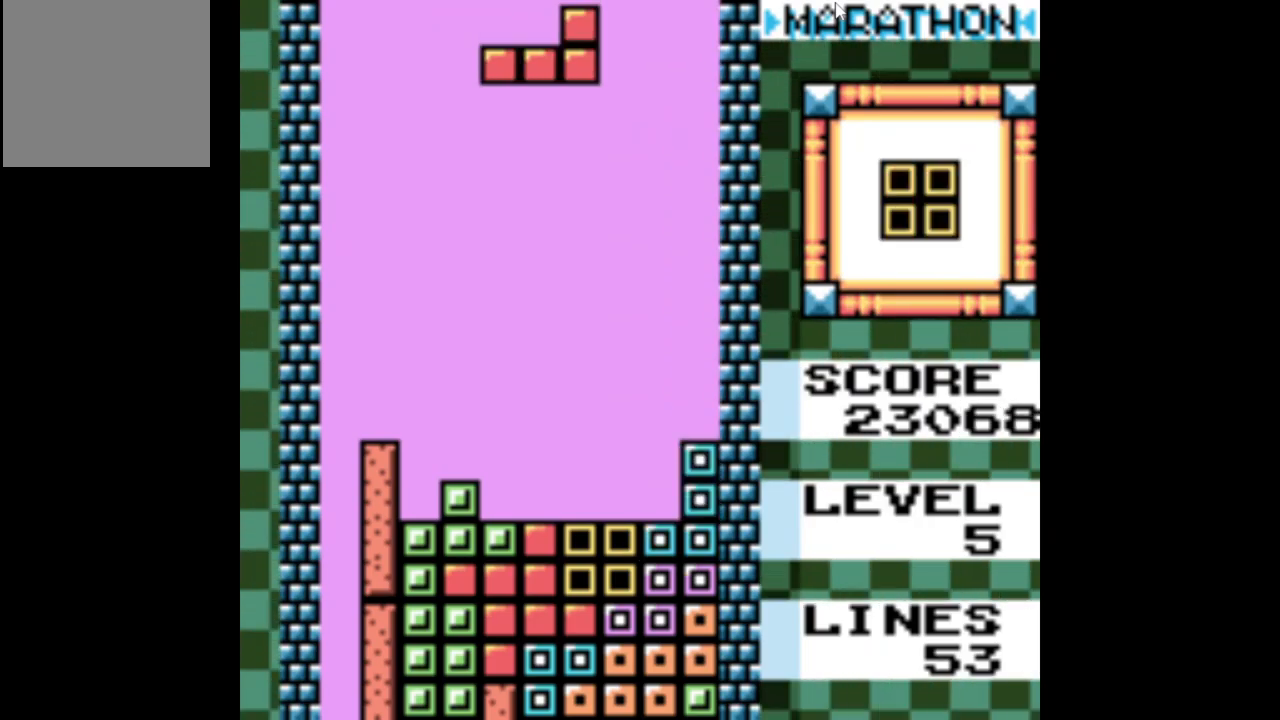
{"buttons": ["DPAD_DOWN"], "events": [[117, "DPAD_DOWN", "down"]]}
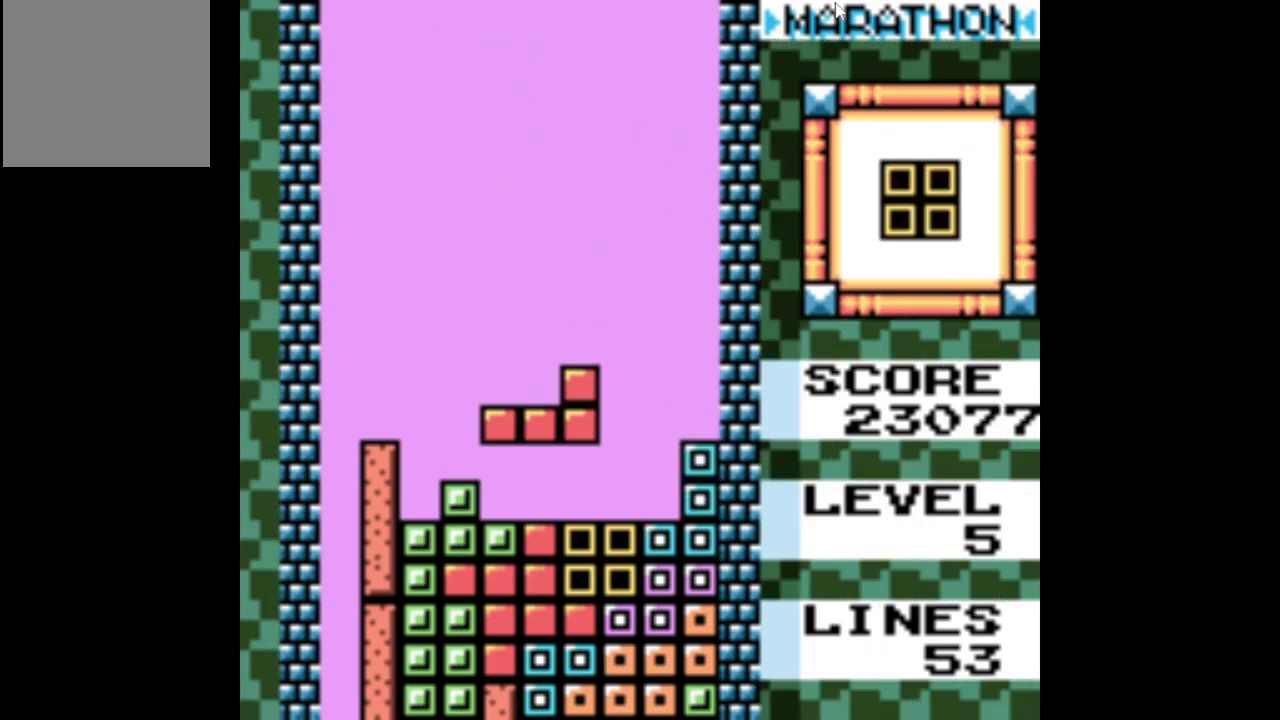
{"buttons": [], "events": [[50, "DPAD_DOWN", "up"], [250, "DPAD_RIGHT", "down"], [317, "DPAD_RIGHT", "up"], [434, "DPAD_RIGHT", "down"], [484, "DPAD_RIGHT", "up"]]}
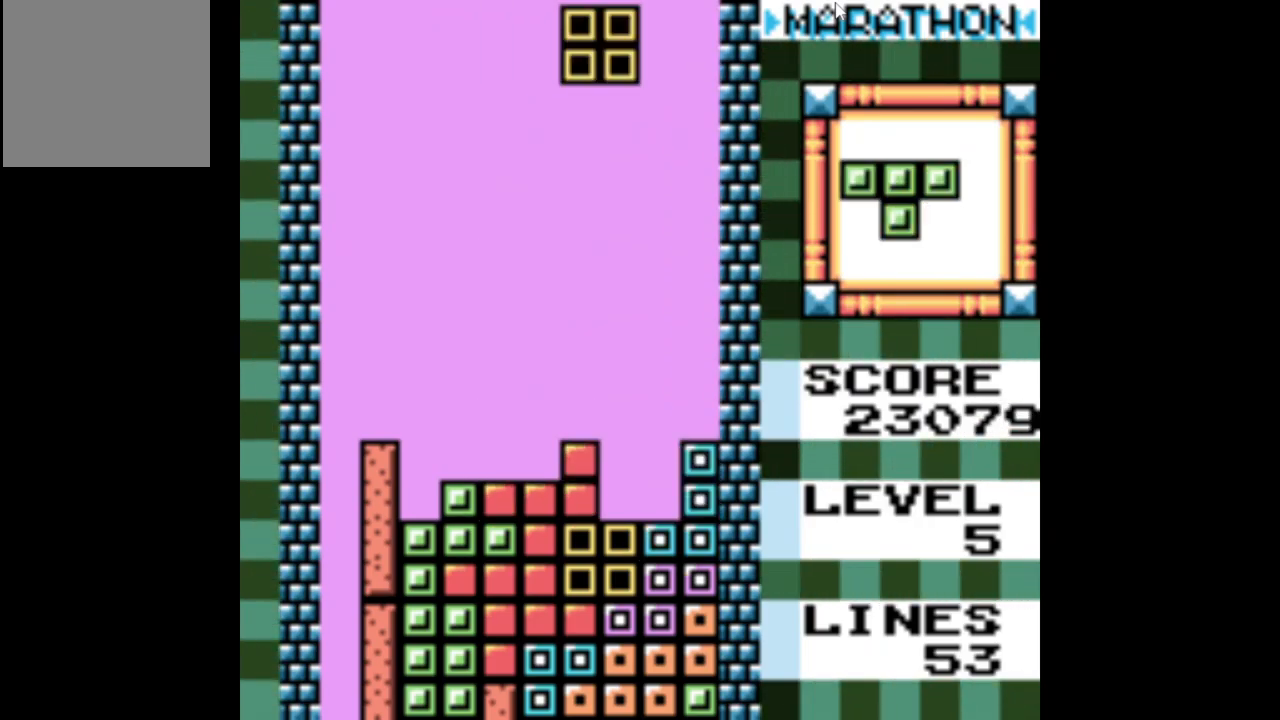
{"buttons": [], "events": [[100, "DPAD_RIGHT", "down"], [184, "DPAD_RIGHT", "up"]]}
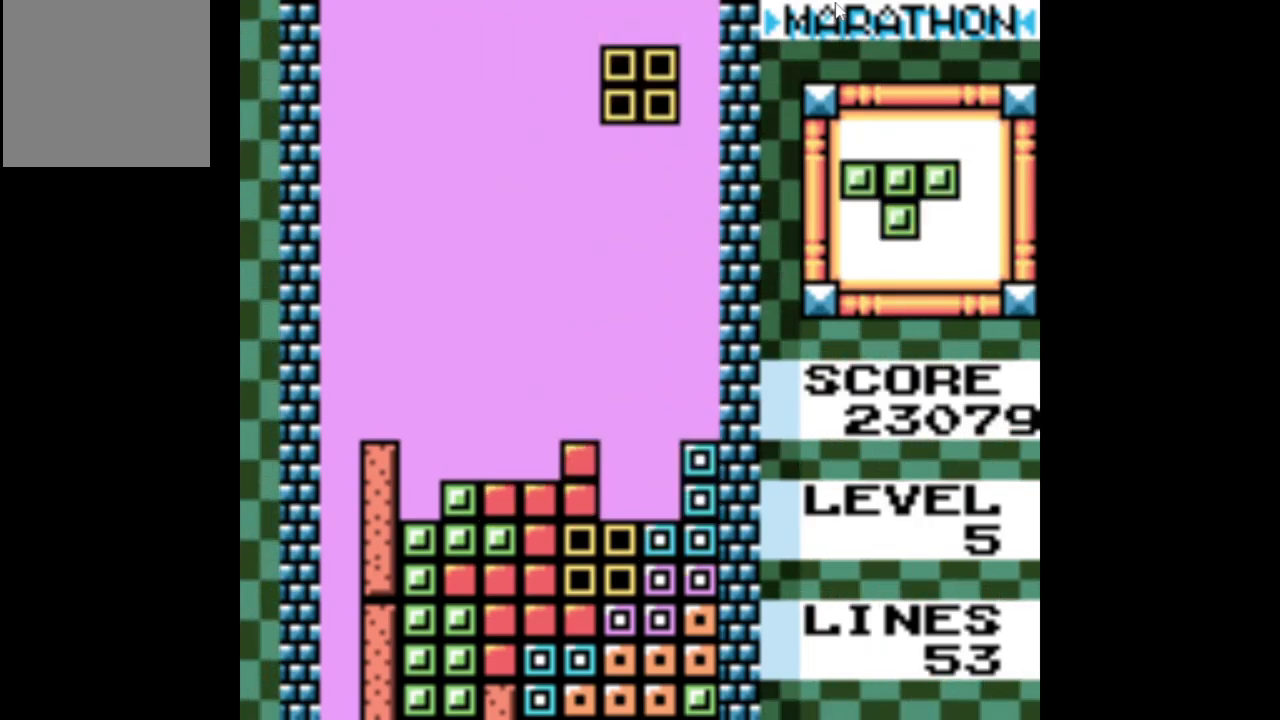
{"buttons": [], "events": [[34, "DPAD_DOWN", "down"], [500, "DPAD_DOWN", "up"]]}
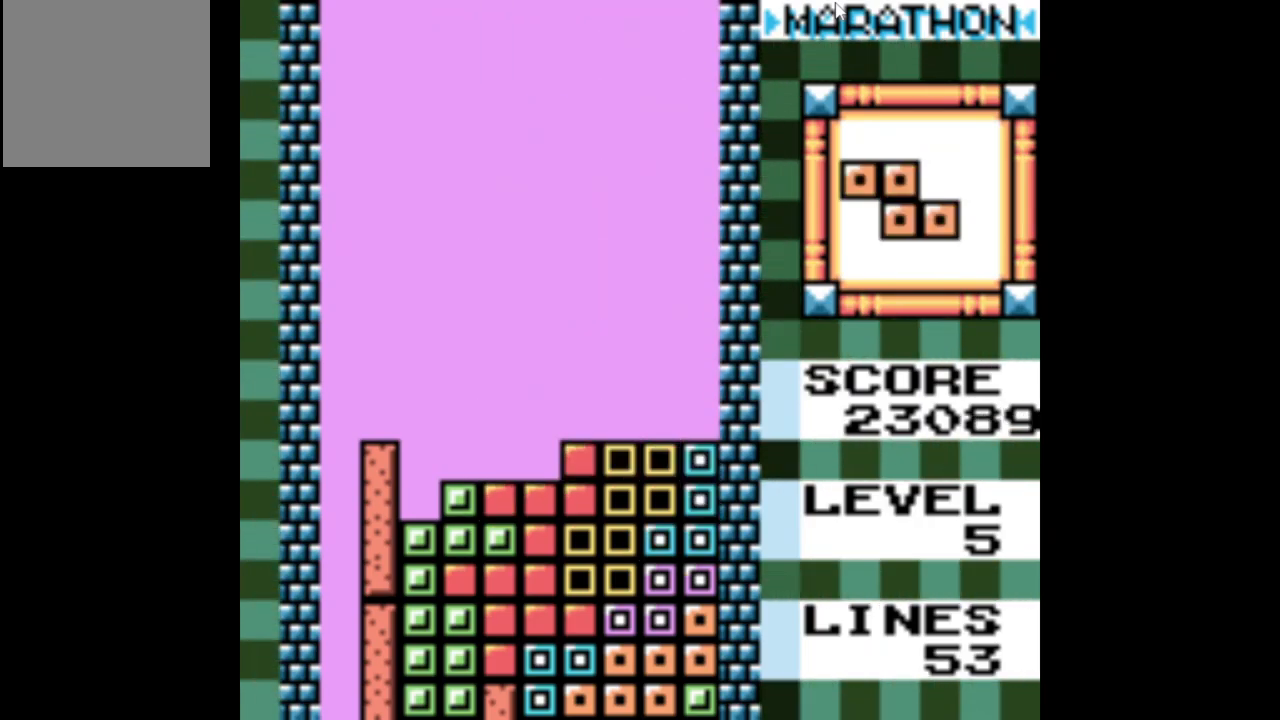
{"buttons": ["A"], "events": [[134, "DPAD_LEFT", "down"], [250, "A", "down"], [300, "DPAD_LEFT", "up"], [367, "A", "up"], [434, "A", "down"]]}
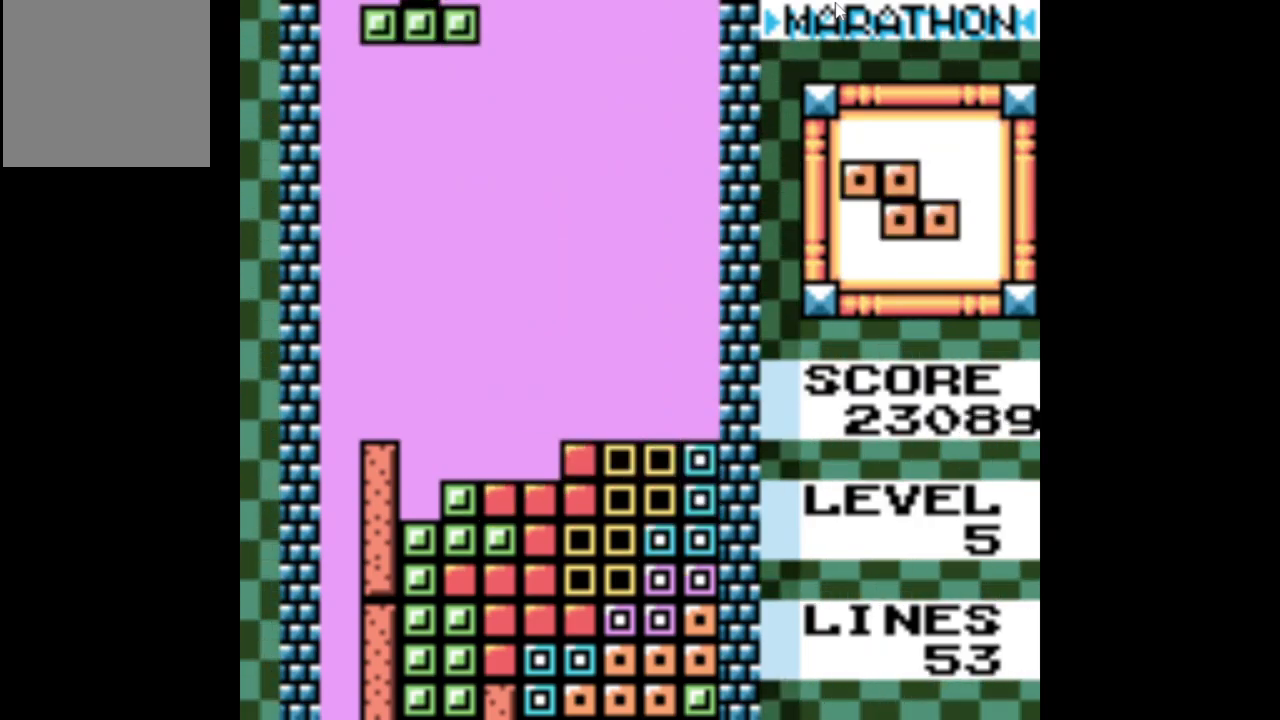
{"buttons": [], "events": [[17, "A", "up"], [67, "A", "down"], [167, "A", "up"]]}
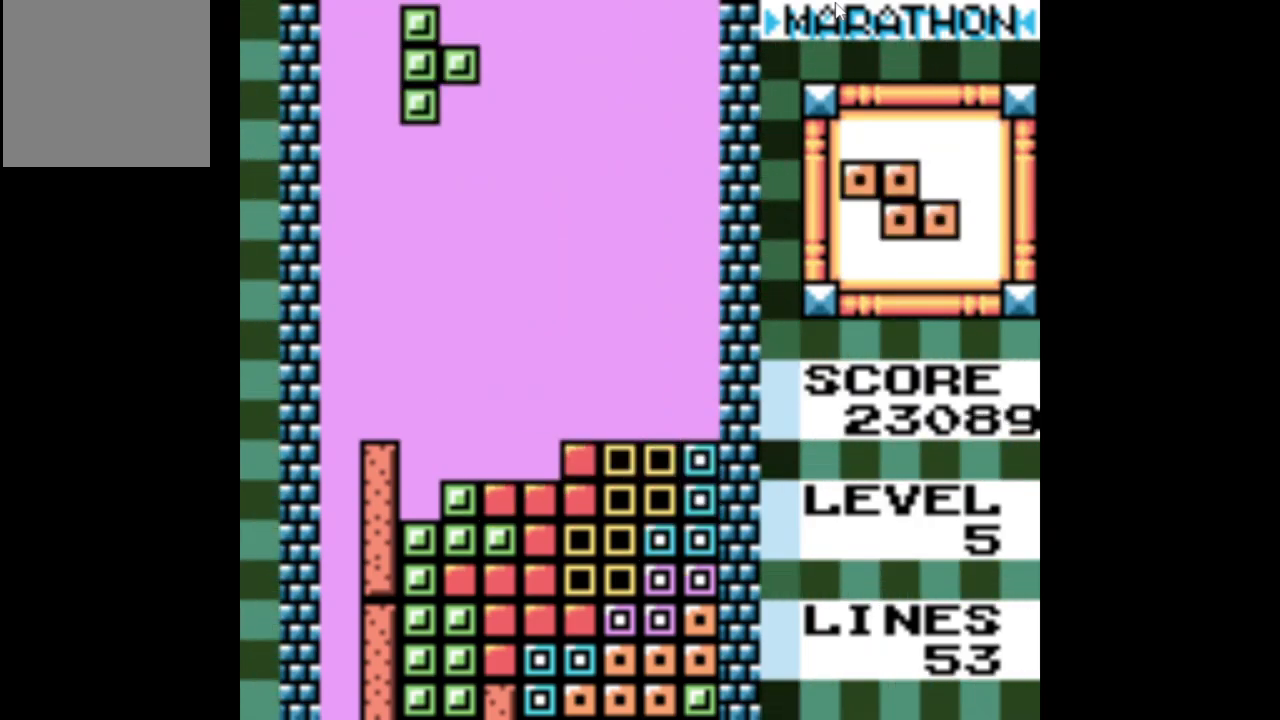
{"buttons": ["DPAD_DOWN"], "events": [[34, "DPAD_DOWN", "down"]]}
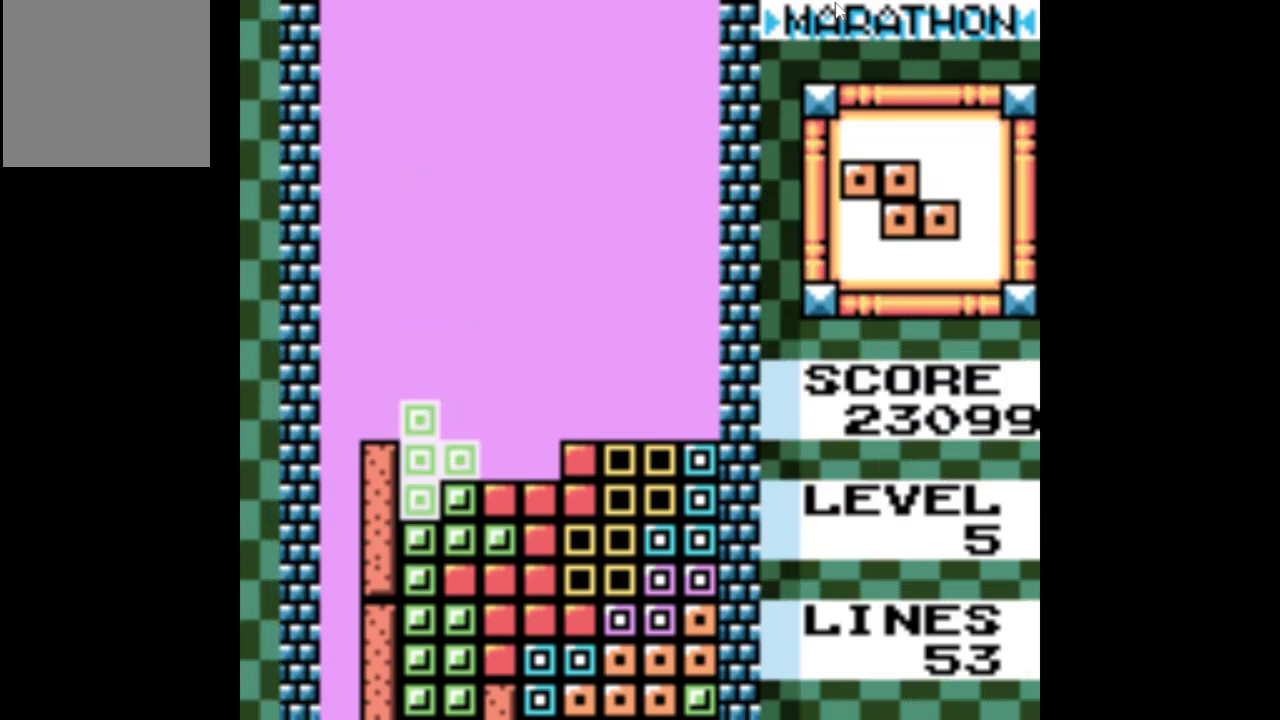
{"buttons": ["DPAD_DOWN"], "events": [[33, "DPAD_DOWN", "up"], [467, "DPAD_DOWN", "down"]]}
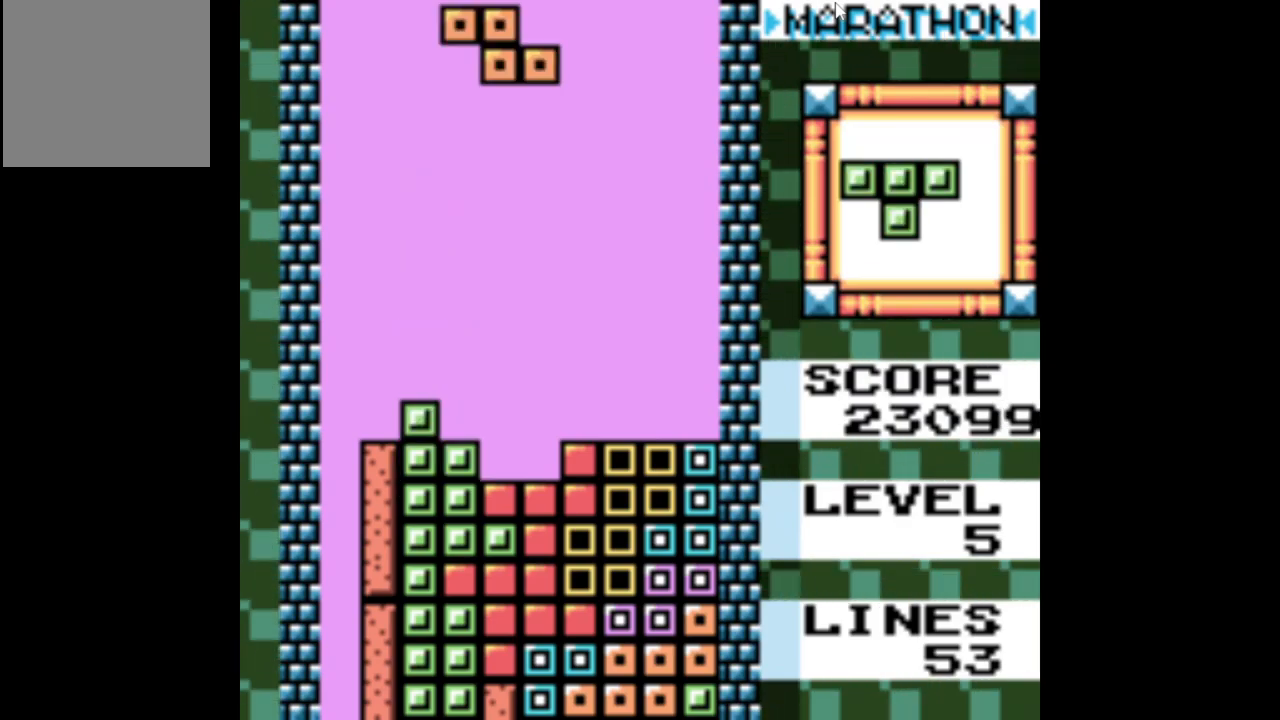
{"buttons": [], "events": [[450, "DPAD_DOWN", "up"]]}
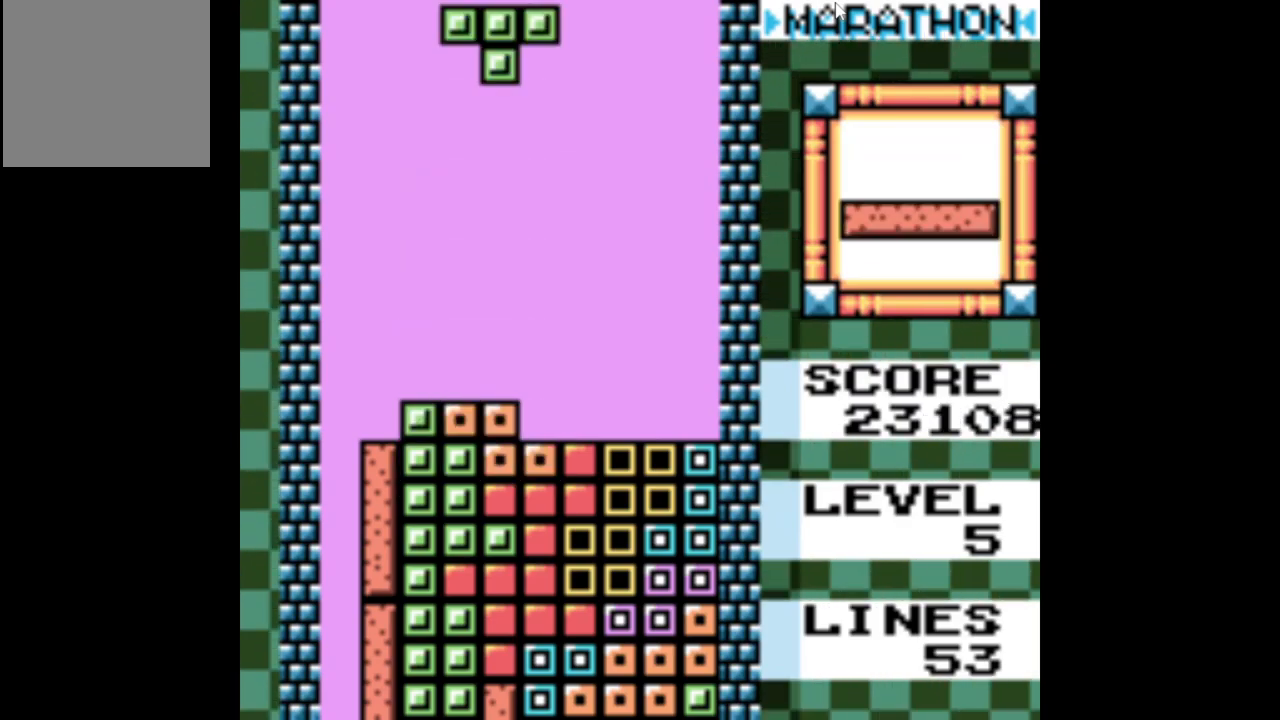
{"buttons": ["A"], "events": [[133, "DPAD_RIGHT", "down"], [300, "A", "down"], [300, "DPAD_RIGHT", "up"], [367, "A", "up"], [450, "A", "down"]]}
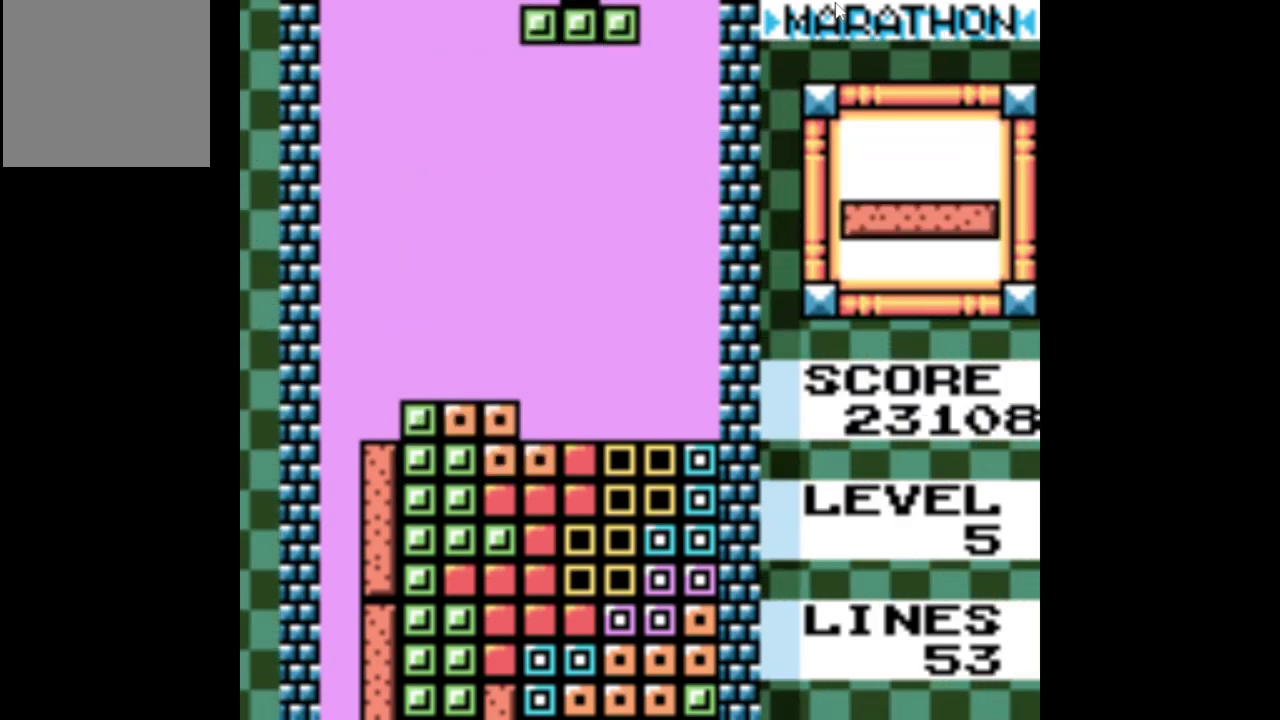
{"buttons": ["DPAD_DOWN"], "events": [[33, "A", "up"], [367, "DPAD_DOWN", "down"]]}
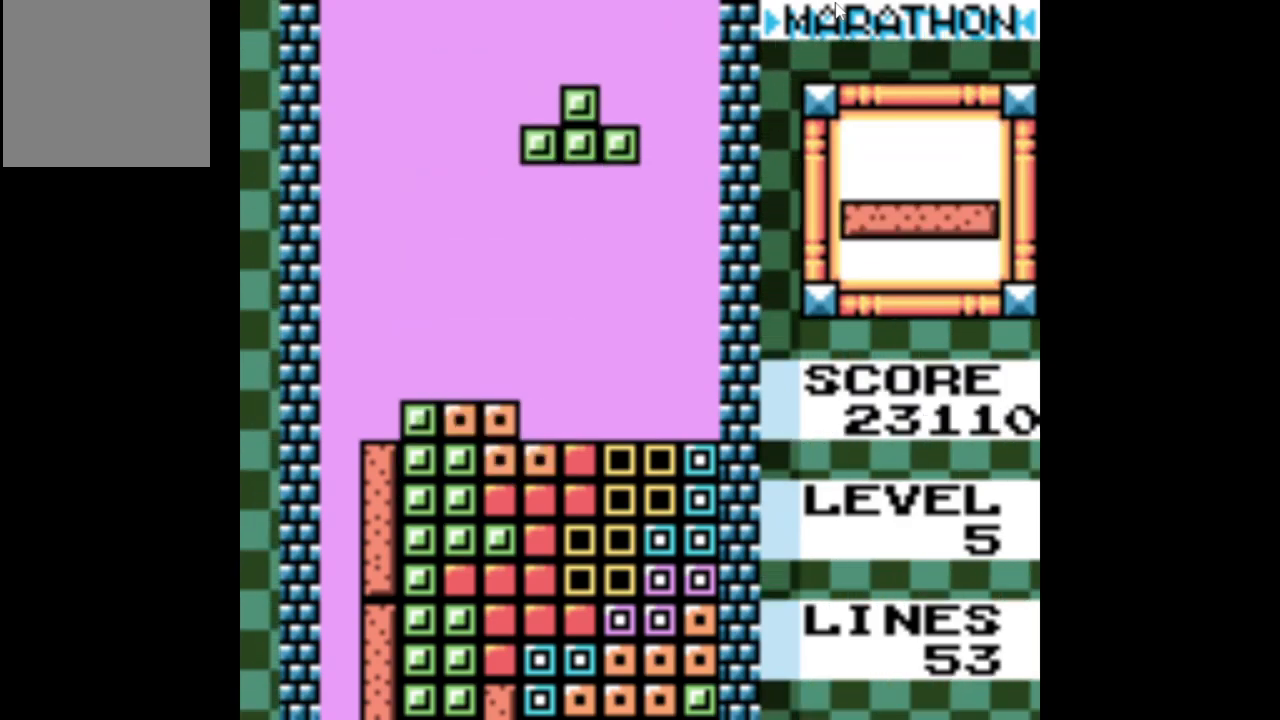
{"buttons": ["DPAD_LEFT"], "events": [[317, "DPAD_DOWN", "up"], [450, "DPAD_LEFT", "down"]]}
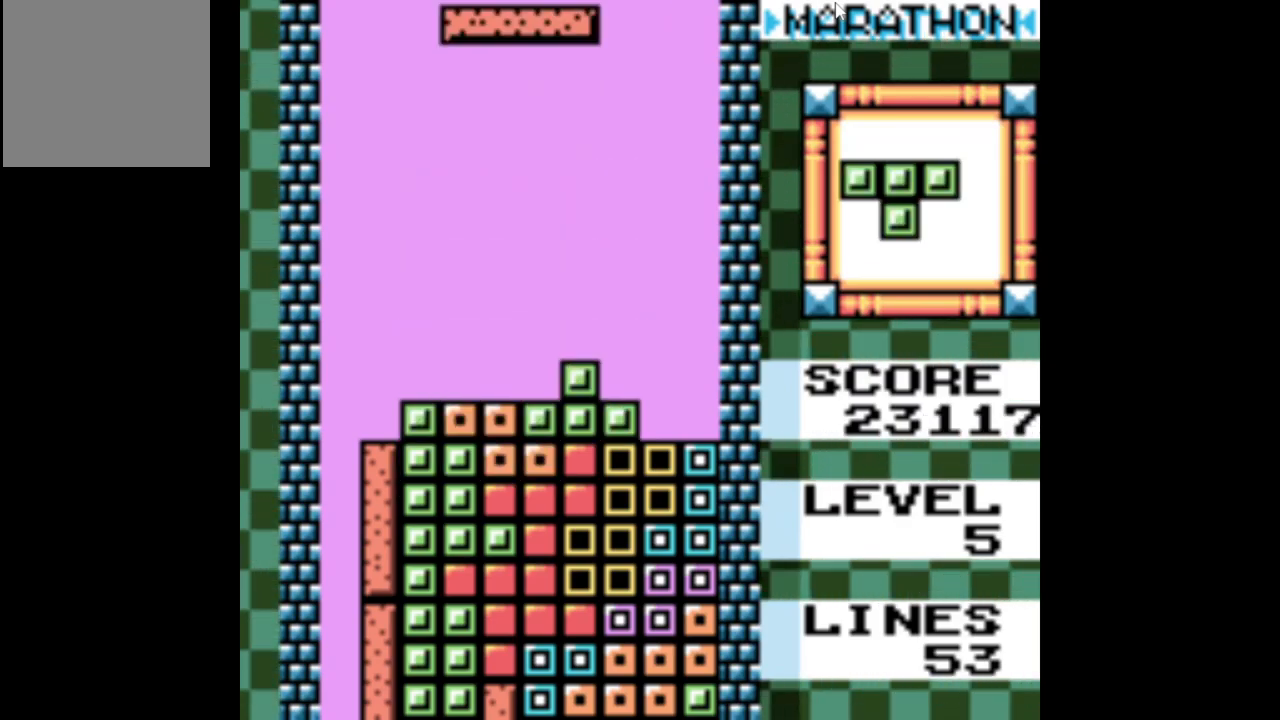
{"buttons": ["DPAD_LEFT"], "events": [[367, "A", "down"], [483, "A", "up"]]}
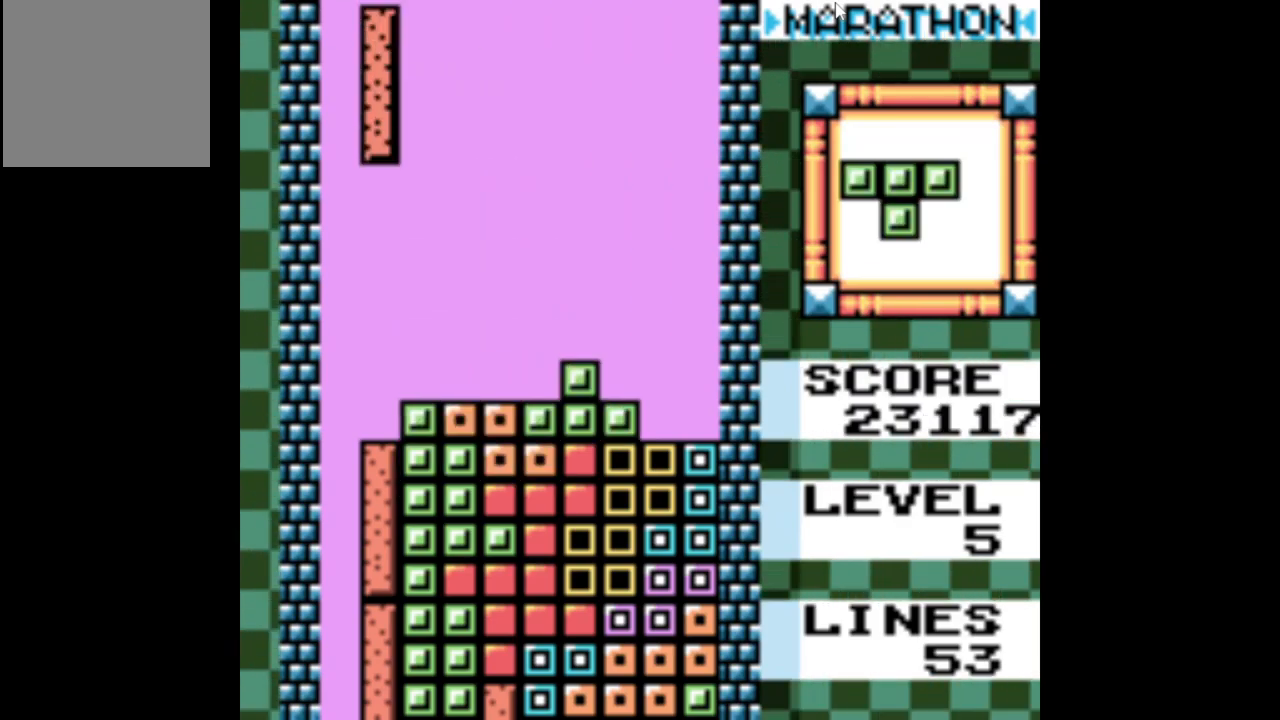
{"buttons": ["DPAD_DOWN"], "events": [[117, "DPAD_LEFT", "up"], [317, "DPAD_DOWN", "down"]]}
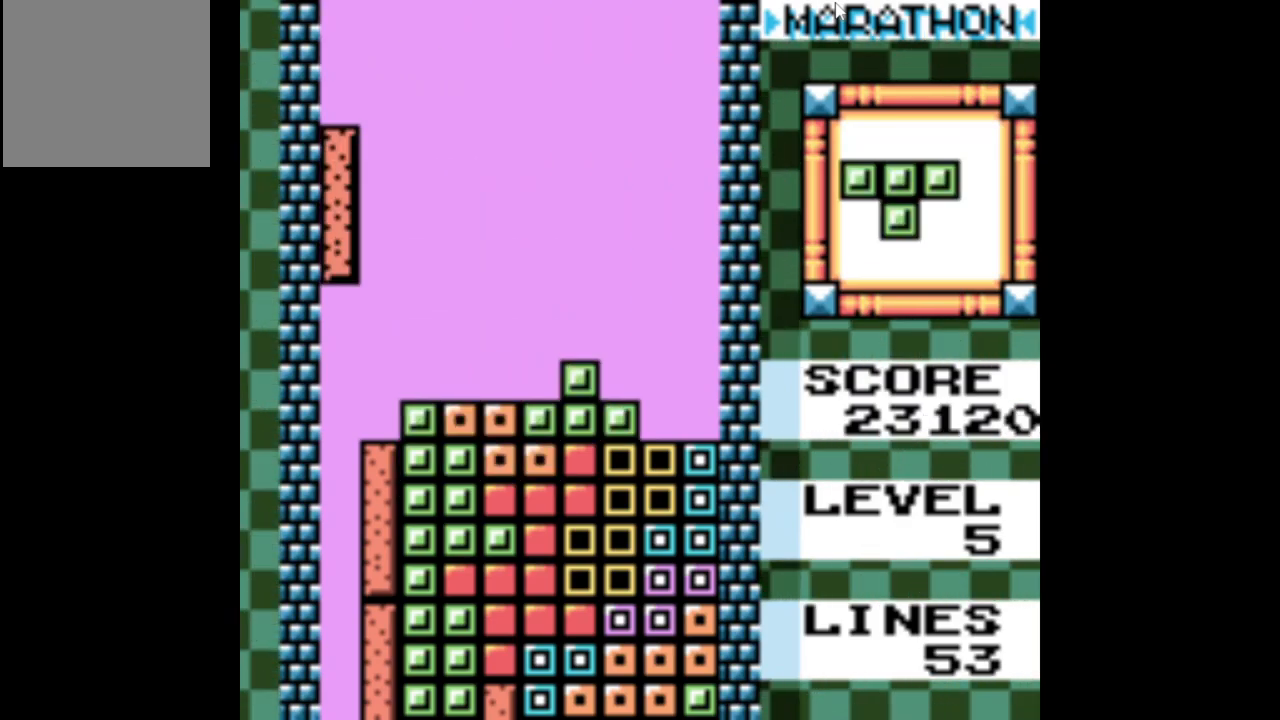
{"buttons": ["DPAD_DOWN"], "events": []}
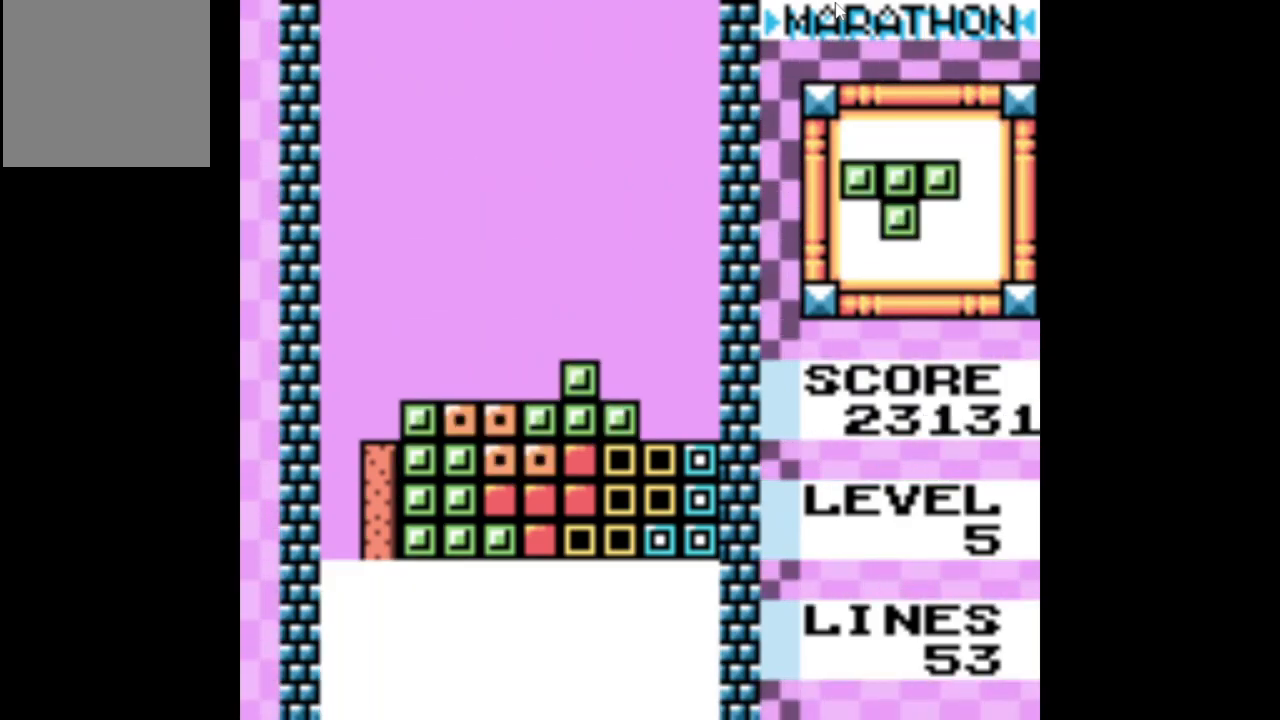
{"buttons": [], "events": [[100, "DPAD_DOWN", "up"]]}
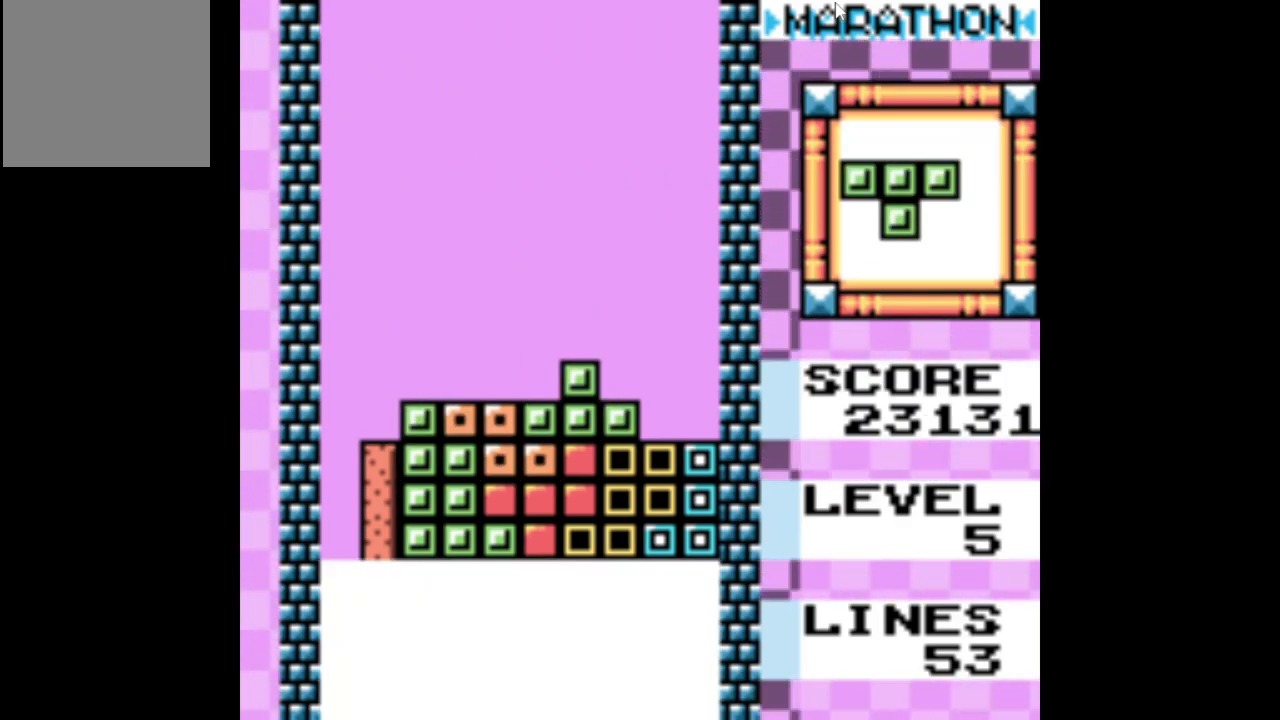
{"buttons": ["DPAD_RIGHT"], "events": [[117, "DPAD_RIGHT", "down"]]}
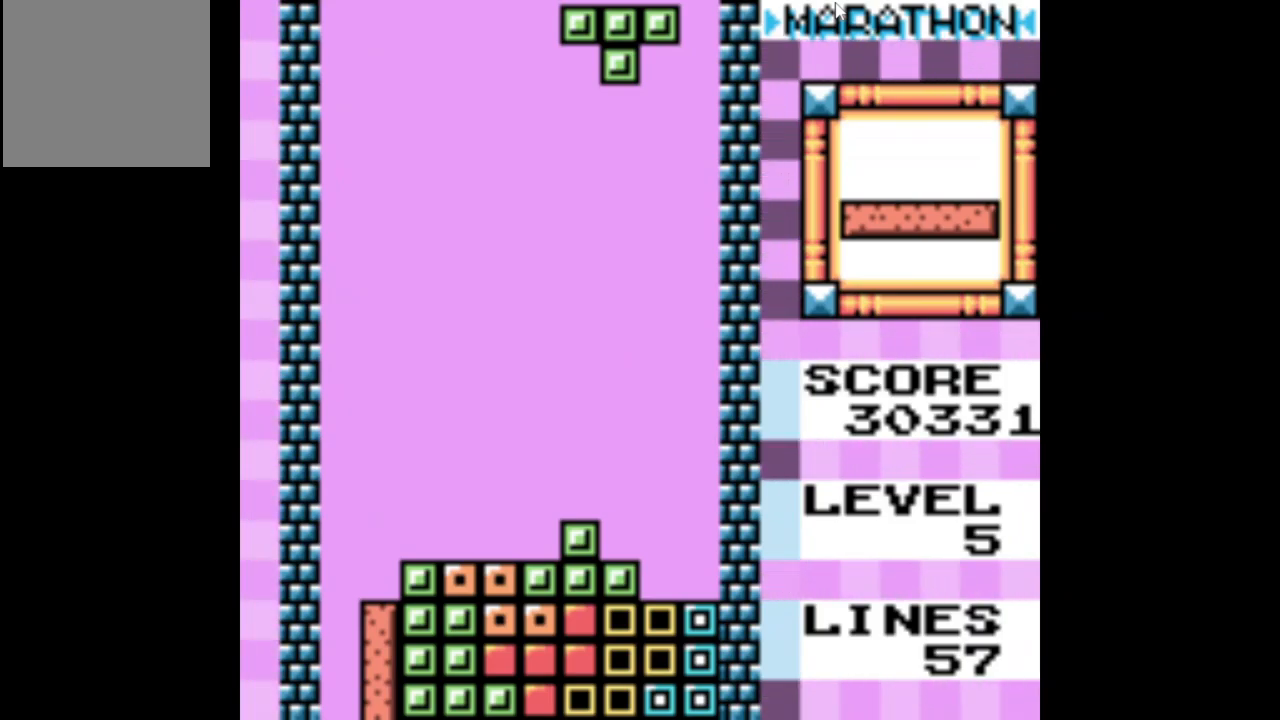
{"buttons": [], "events": [[134, "DPAD_RIGHT", "up"], [150, "A", "down"], [250, "A", "up"]]}
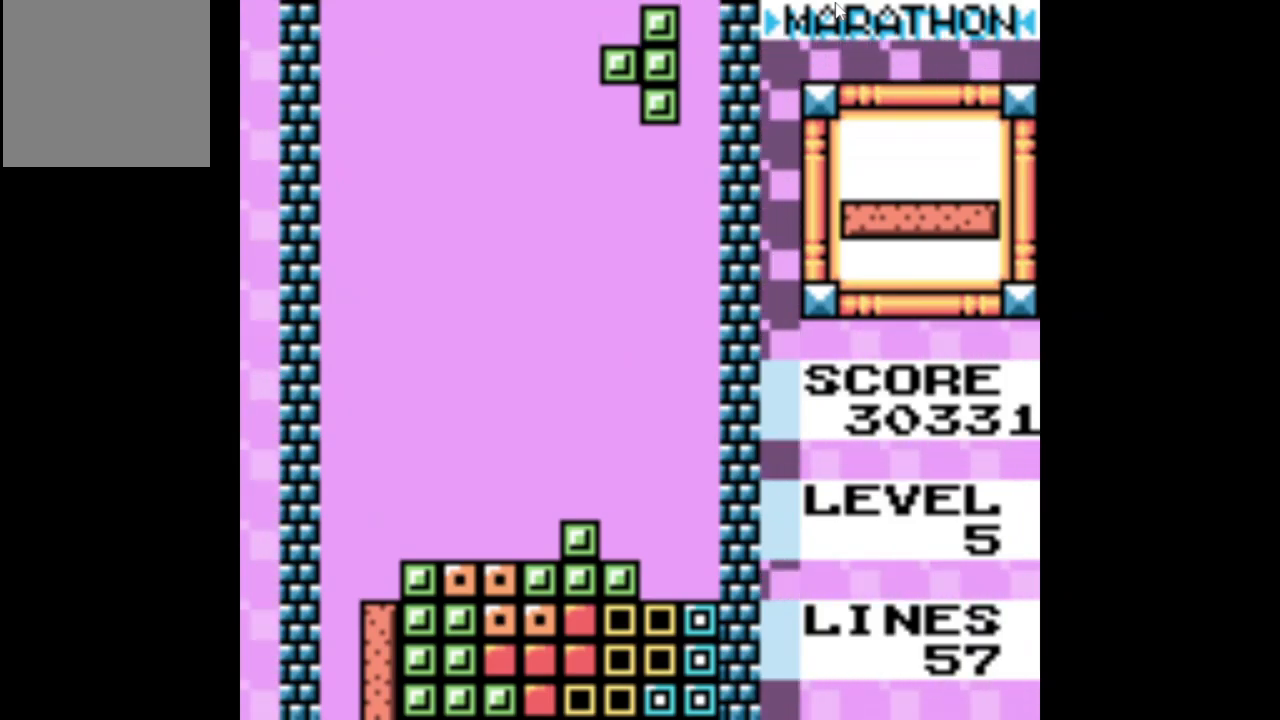
{"buttons": ["DPAD_DOWN"], "events": [[50, "DPAD_DOWN", "down"]]}
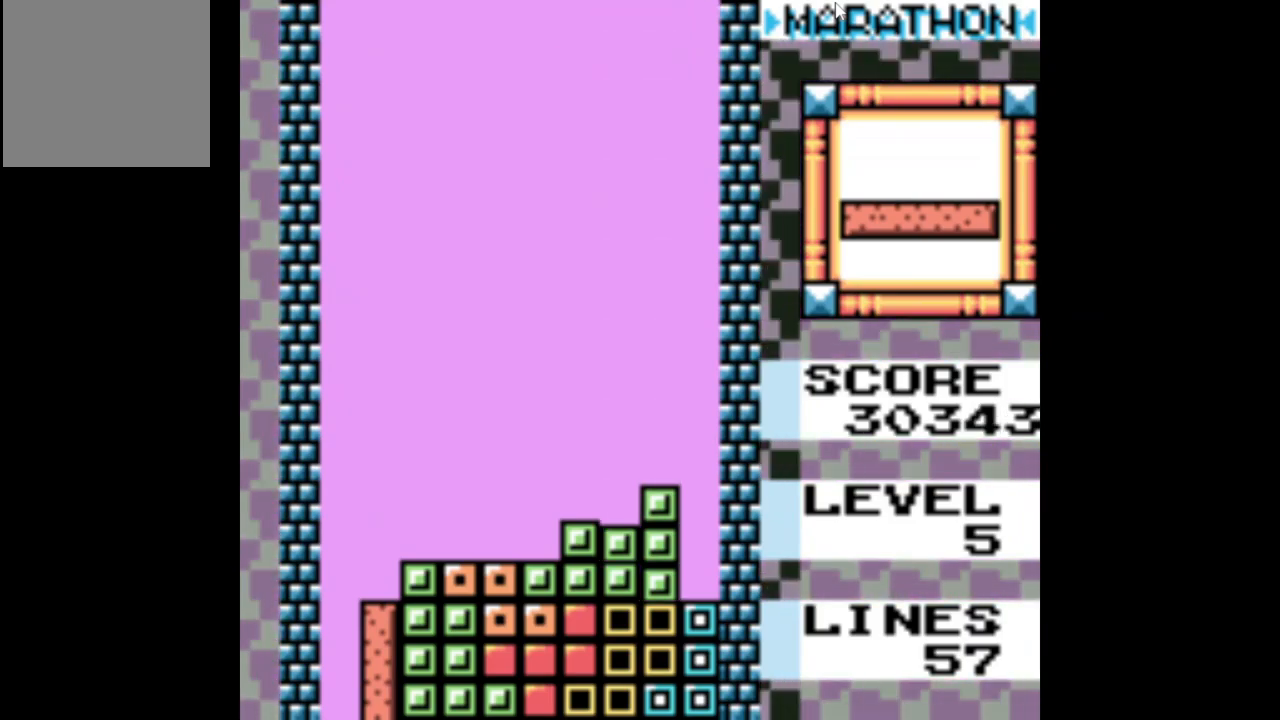
{"buttons": ["A", "DPAD_RIGHT"], "events": [[84, "DPAD_DOWN", "up"], [234, "DPAD_RIGHT", "down"], [467, "A", "down"]]}
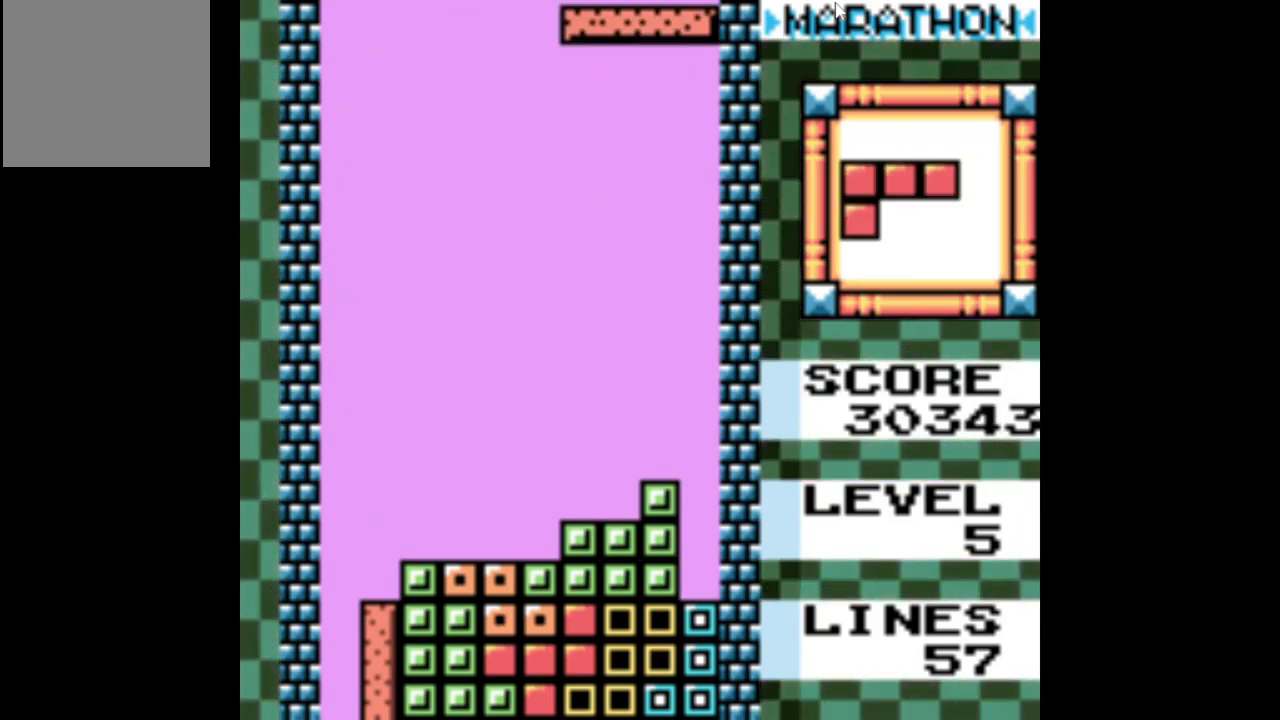
{"buttons": ["DPAD_DOWN"], "events": [[150, "A", "up"], [267, "DPAD_RIGHT", "up"], [417, "DPAD_DOWN", "down"]]}
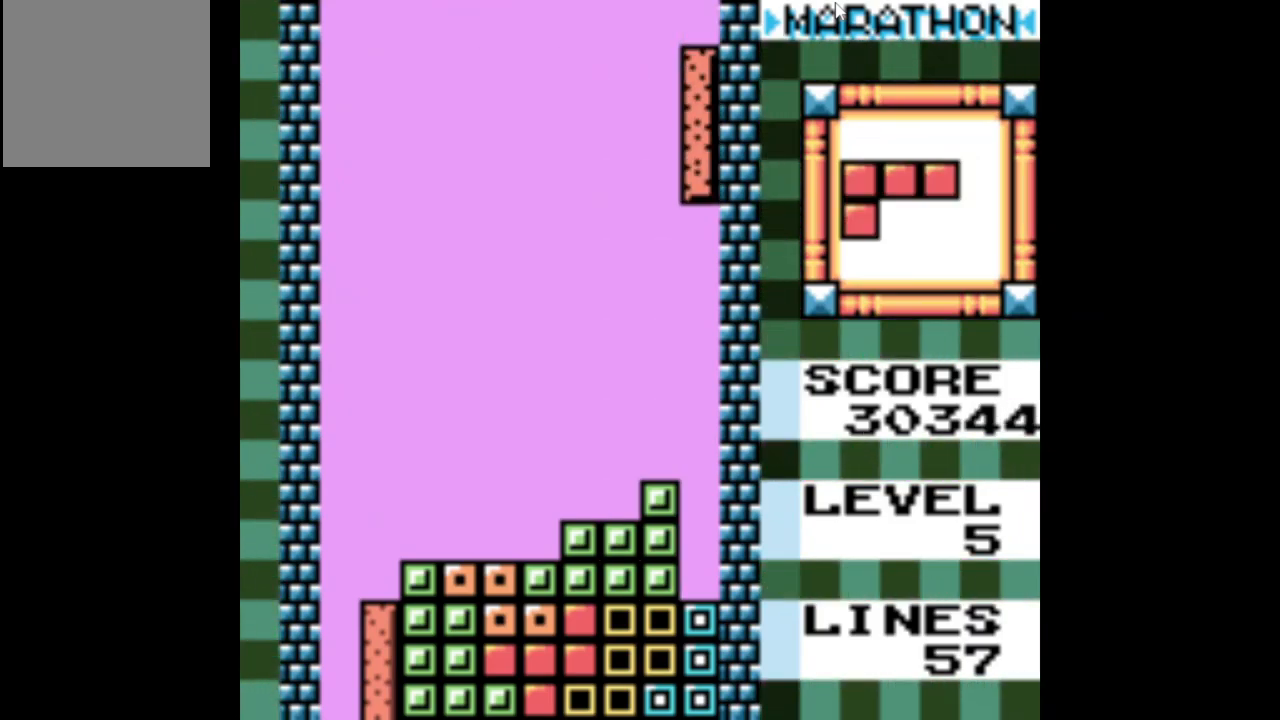
{"buttons": [], "events": [[484, "DPAD_DOWN", "up"]]}
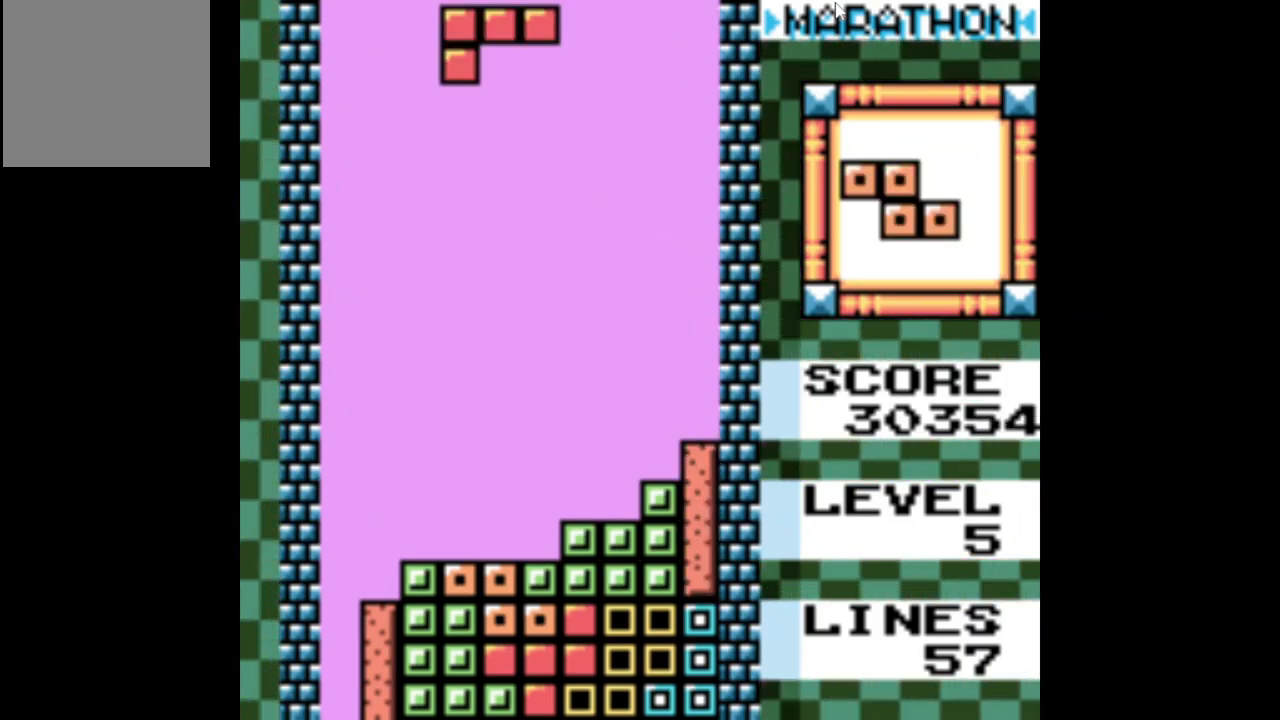
{"buttons": [], "events": [[117, "DPAD_LEFT", "down"], [217, "DPAD_LEFT", "up"], [300, "DPAD_LEFT", "down"], [400, "DPAD_LEFT", "up"]]}
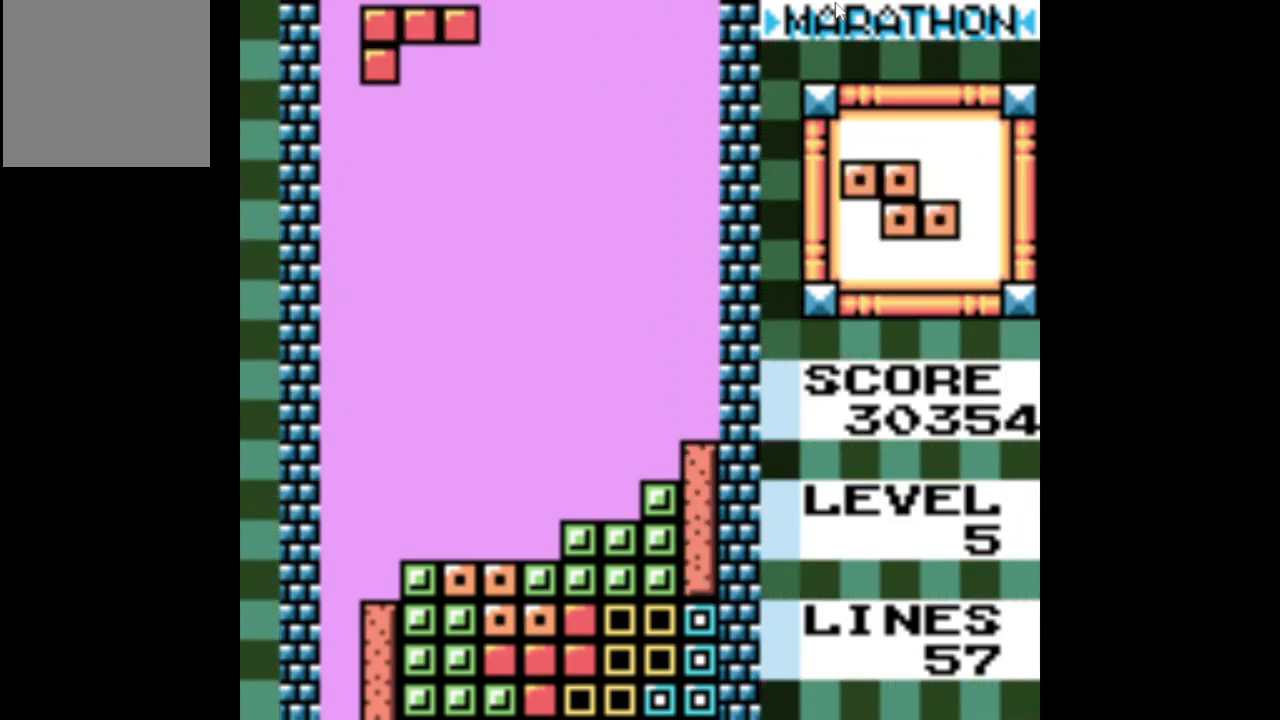
{"buttons": ["DPAD_DOWN"], "events": [[400, "DPAD_DOWN", "down"]]}